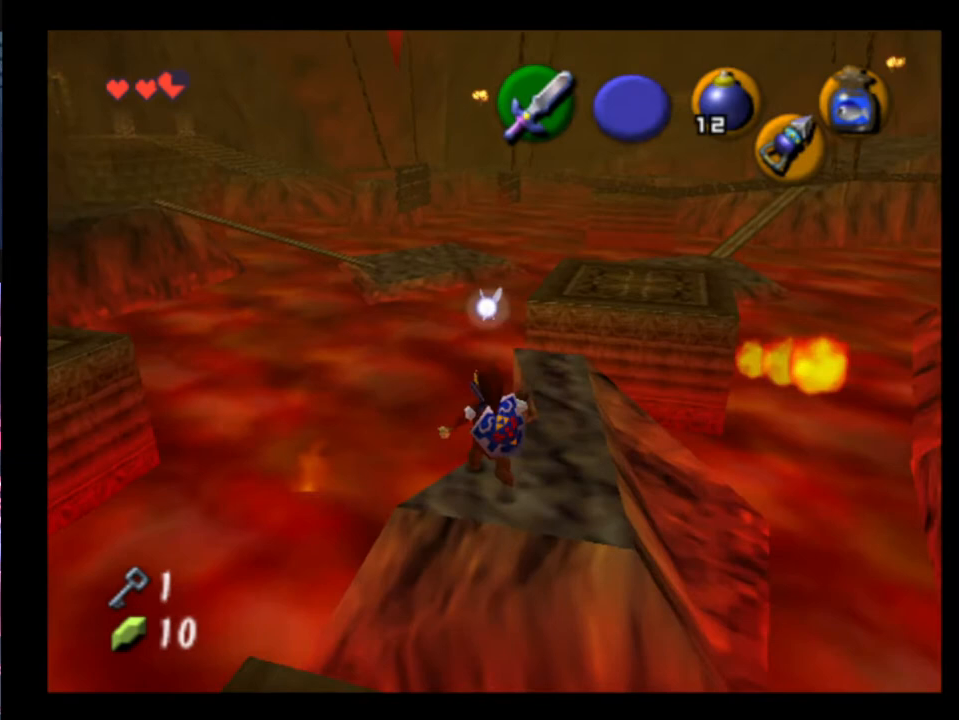
Gameplay with a controller (Xbox layout); each line is a JSON object with the inputs held at the frame after it. "events" lists button and stick changes between this image and that frame as [ms after this image, input, new state], when the widget could be followed in between. Not read: L1 L3 R1 R3 right_stick.
{"buttons": [], "left_stick": "up", "events": [[133, "left_stick", "up-right"], [233, "left_stick", "up"]]}
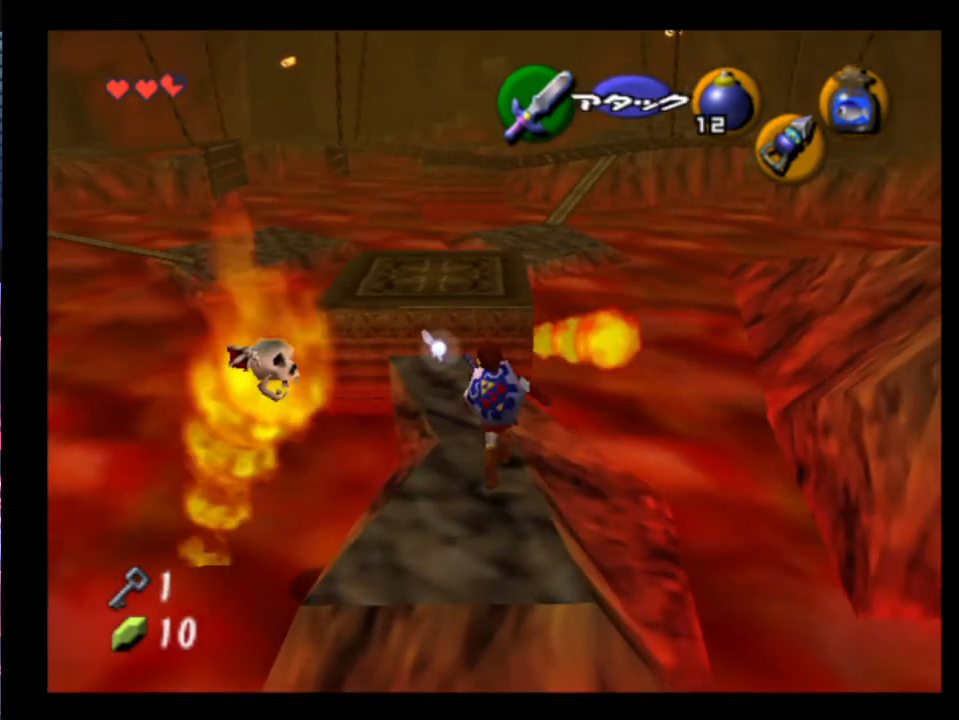
{"buttons": [], "left_stick": "up-left", "events": [[100, "left_stick", "up-left"]]}
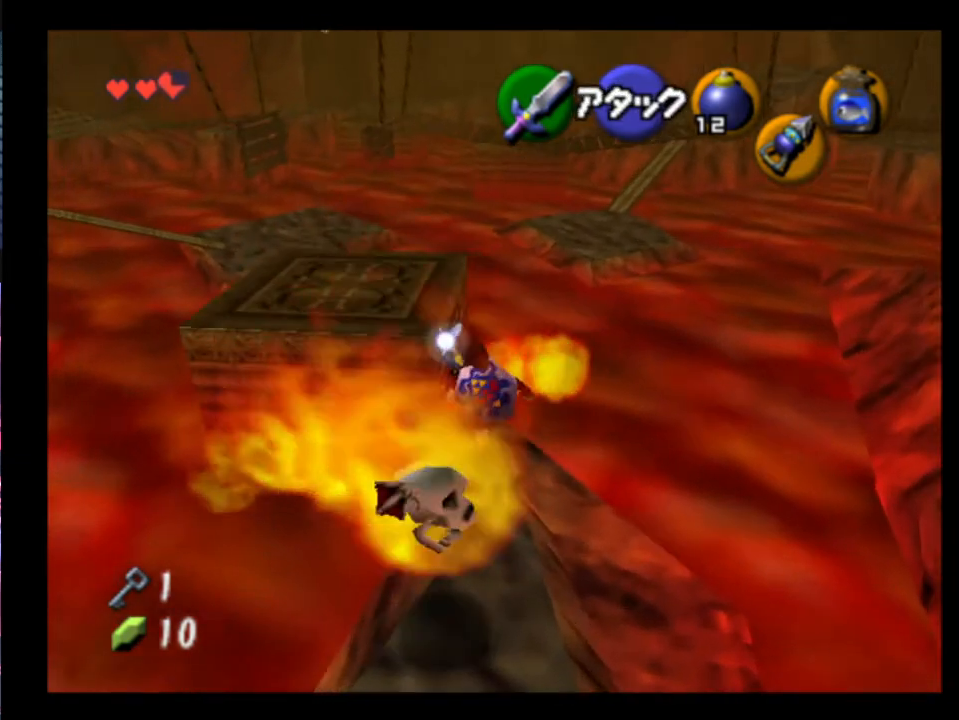
{"buttons": [], "left_stick": "up-left", "events": []}
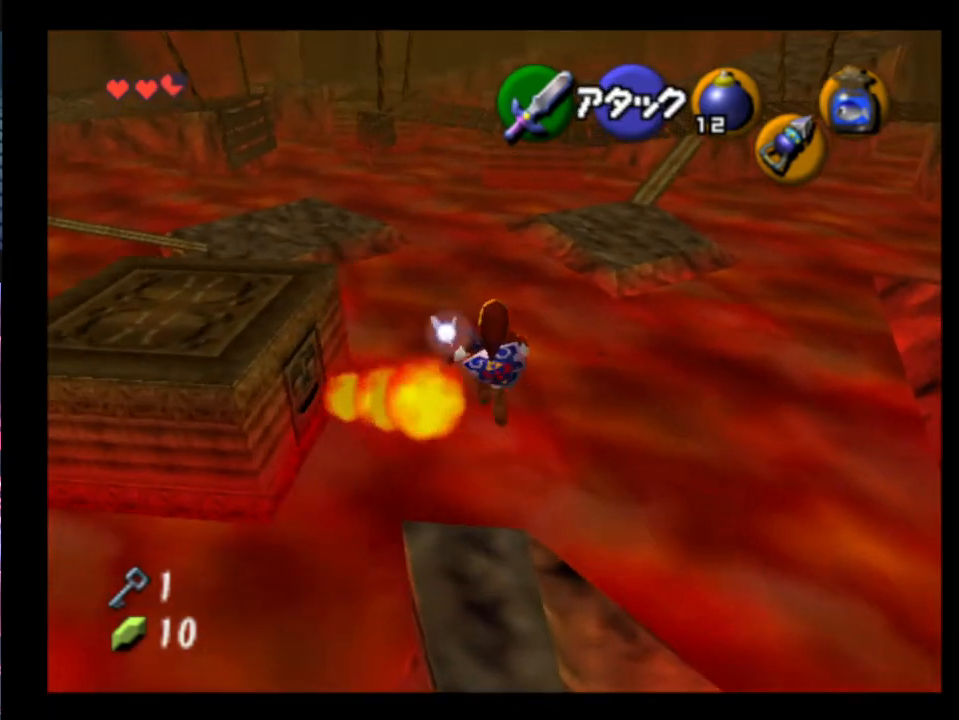
{"buttons": [], "left_stick": "up-left", "events": []}
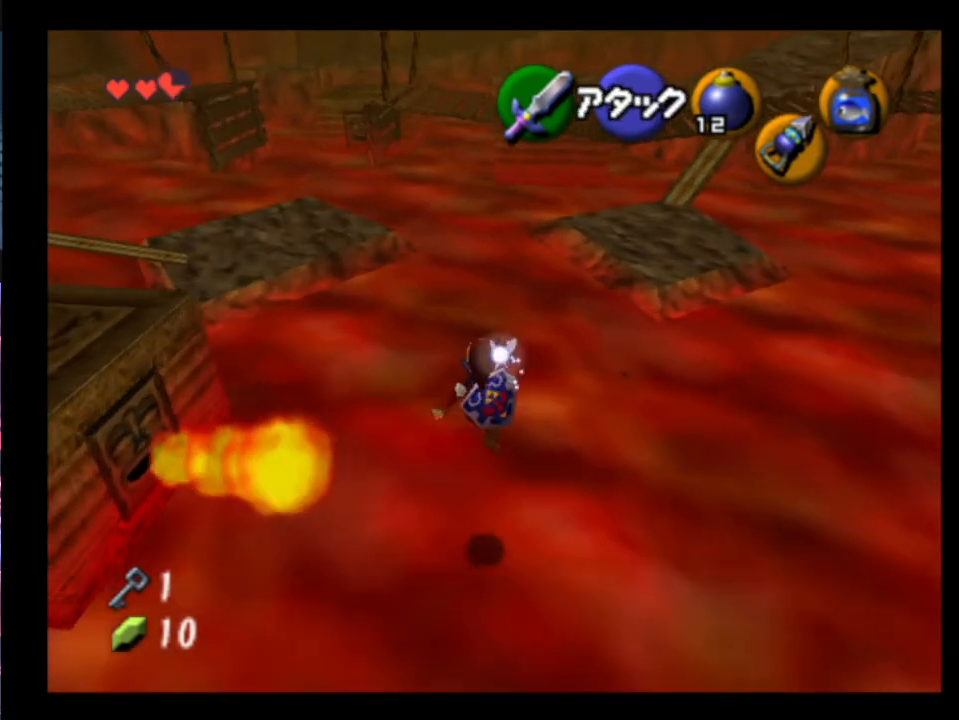
{"buttons": [], "left_stick": "up-left", "events": [[300, "A", "down"], [467, "A", "up"]]}
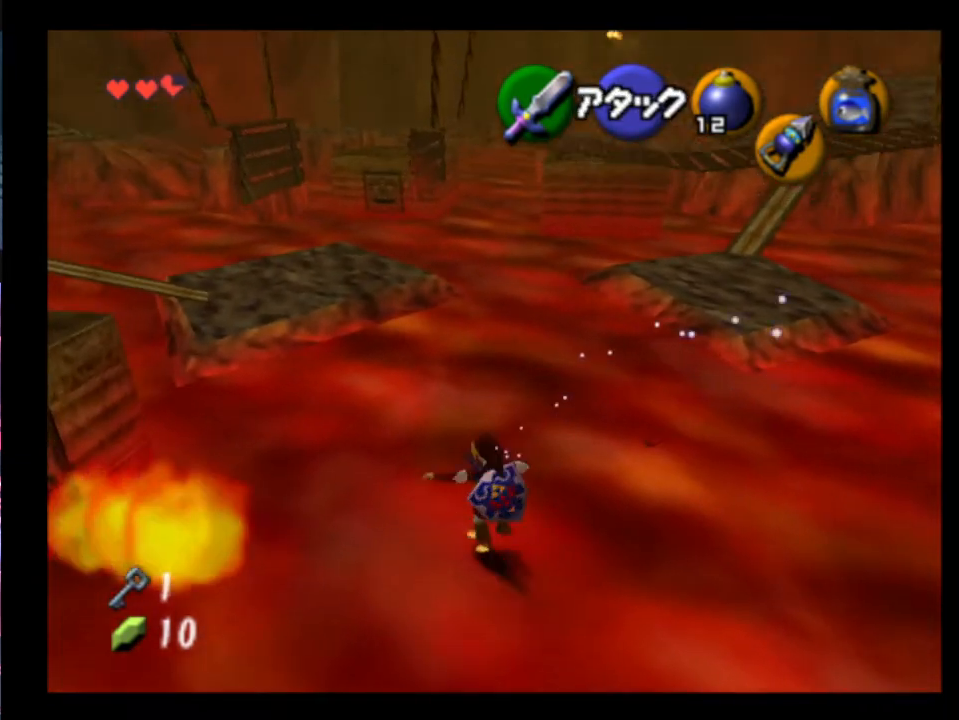
{"buttons": [], "left_stick": "up-left", "events": []}
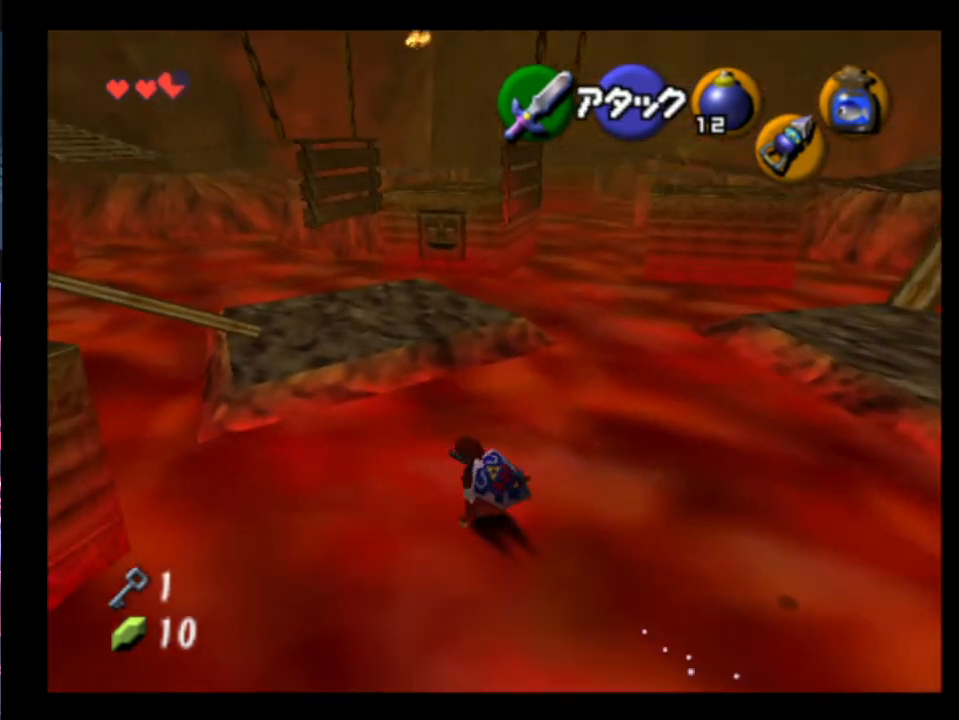
{"buttons": [], "left_stick": "up-left", "events": [[67, "A", "down"], [200, "A", "up"]]}
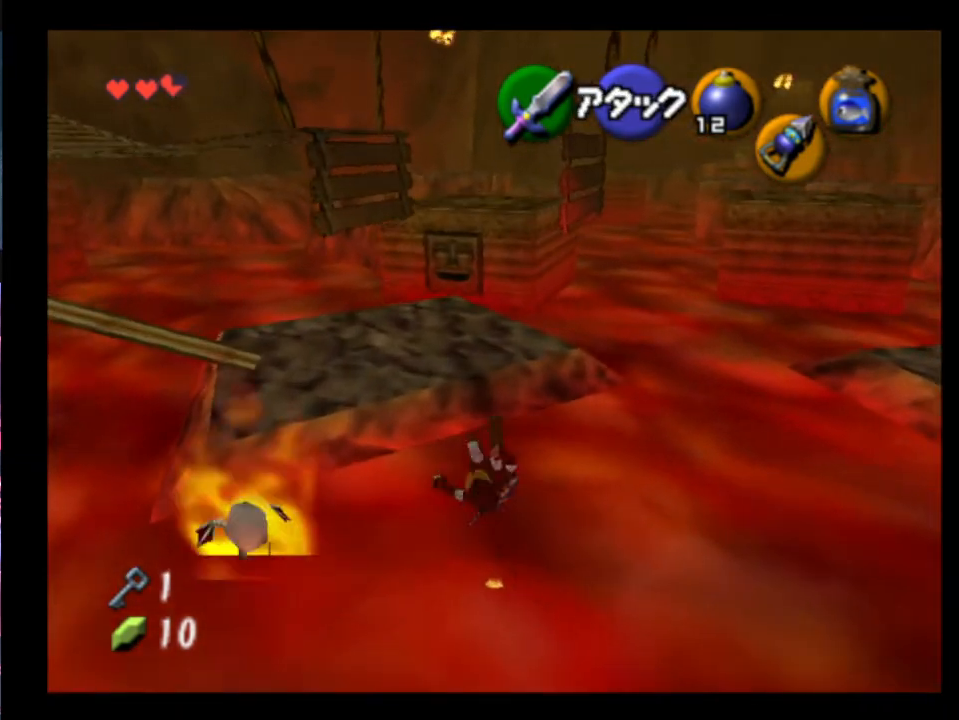
{"buttons": [], "left_stick": "up", "events": [[33, "left_stick", "up"], [267, "A", "down"], [400, "A", "up"]]}
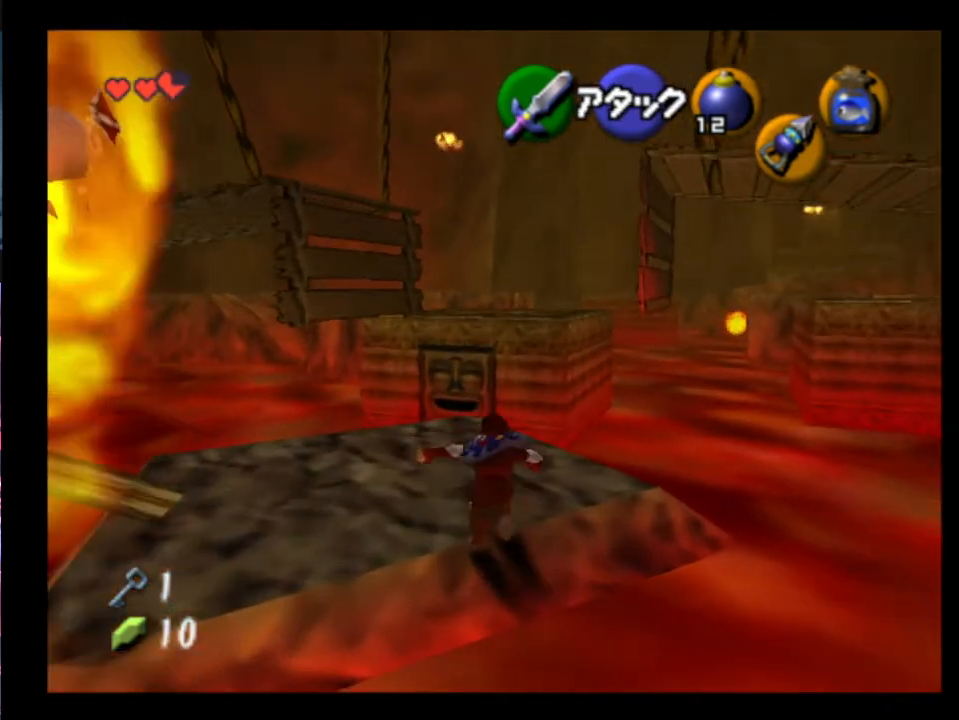
{"buttons": [], "left_stick": "up-right", "events": [[233, "left_stick", "up-right"]]}
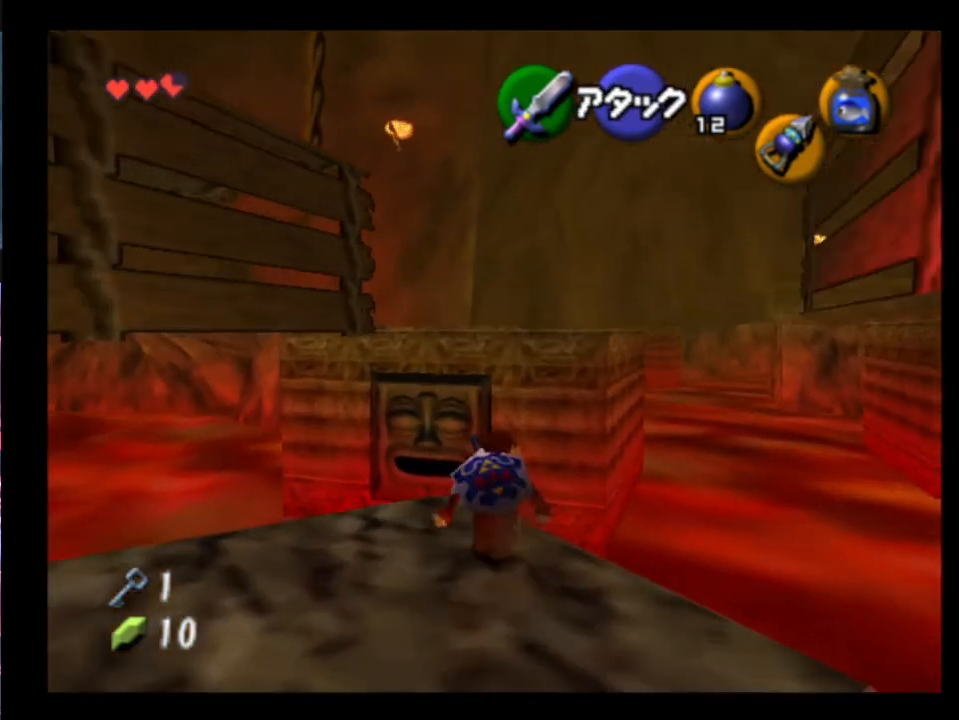
{"buttons": [], "left_stick": "up", "events": [[133, "left_stick", "up"]]}
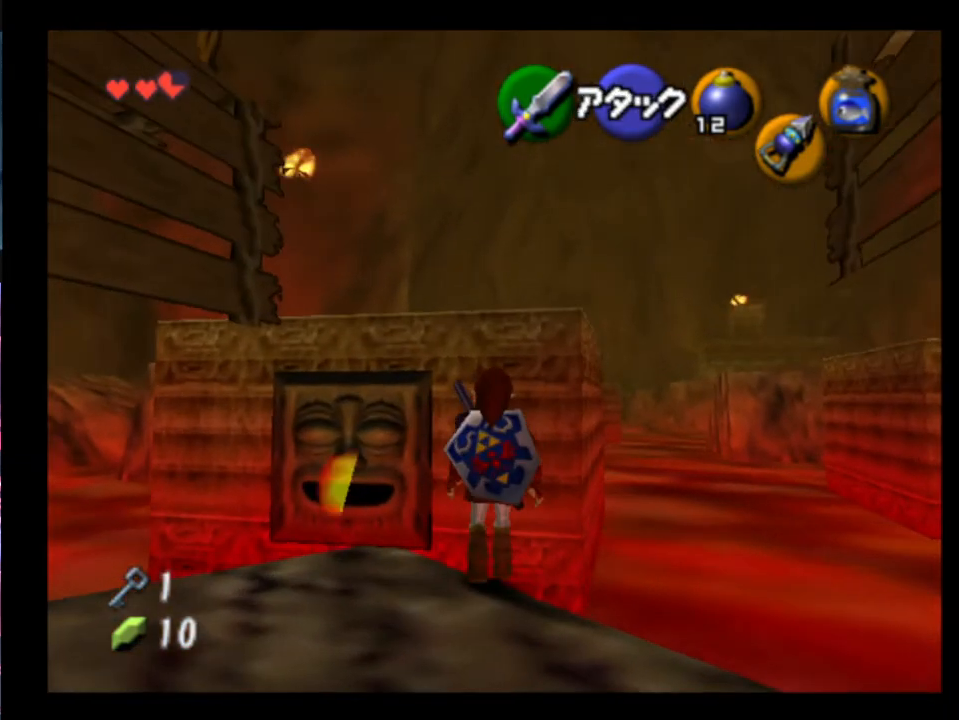
{"buttons": [], "left_stick": "up", "events": []}
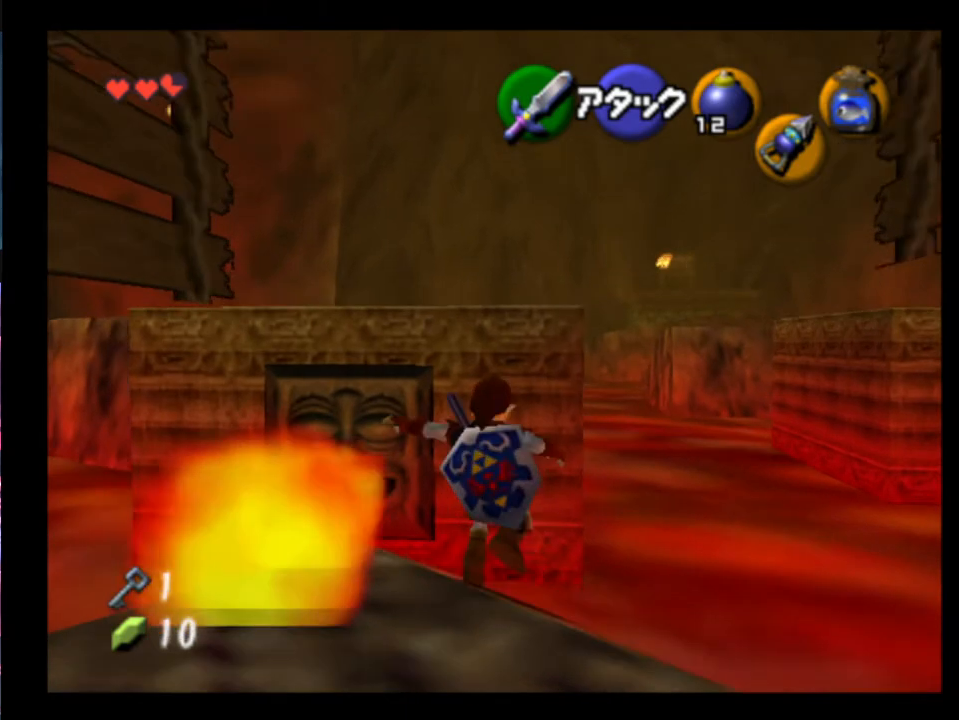
{"buttons": [], "left_stick": "up-right", "events": [[233, "left_stick", "up-right"]]}
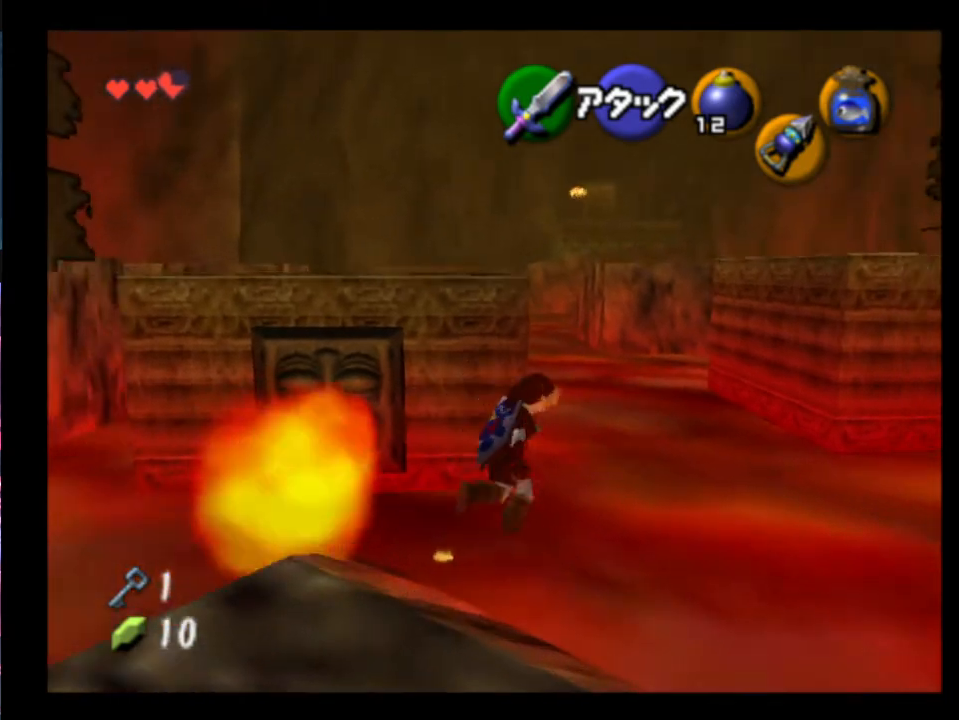
{"buttons": [], "left_stick": "up", "events": [[33, "left_stick", "up"], [200, "A", "down"], [300, "A", "up"]]}
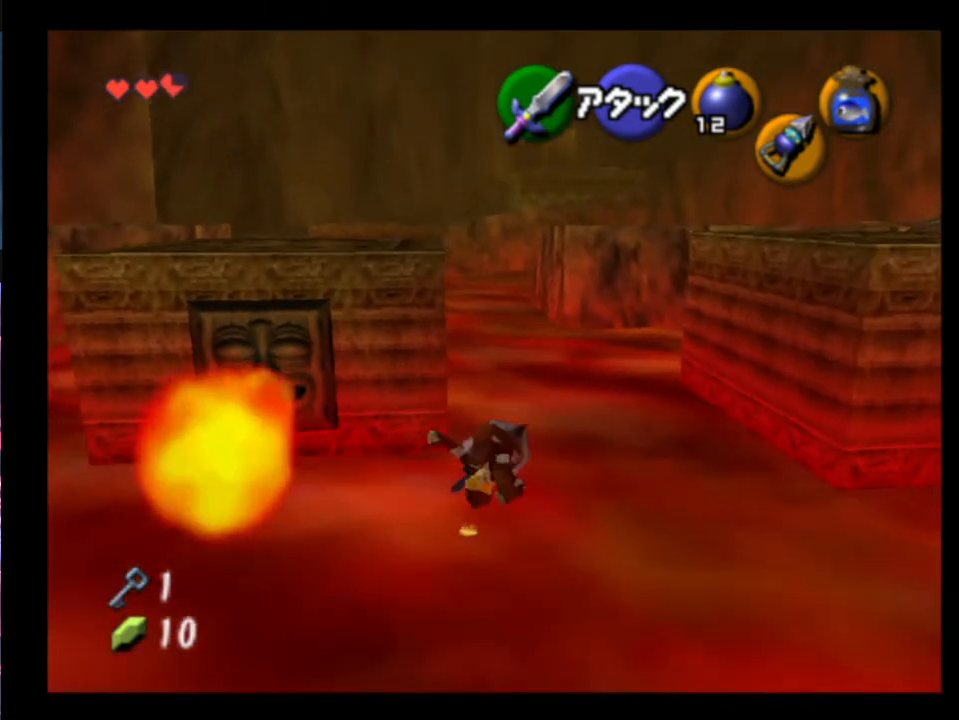
{"buttons": ["A"], "left_stick": "up", "events": [[400, "A", "down"]]}
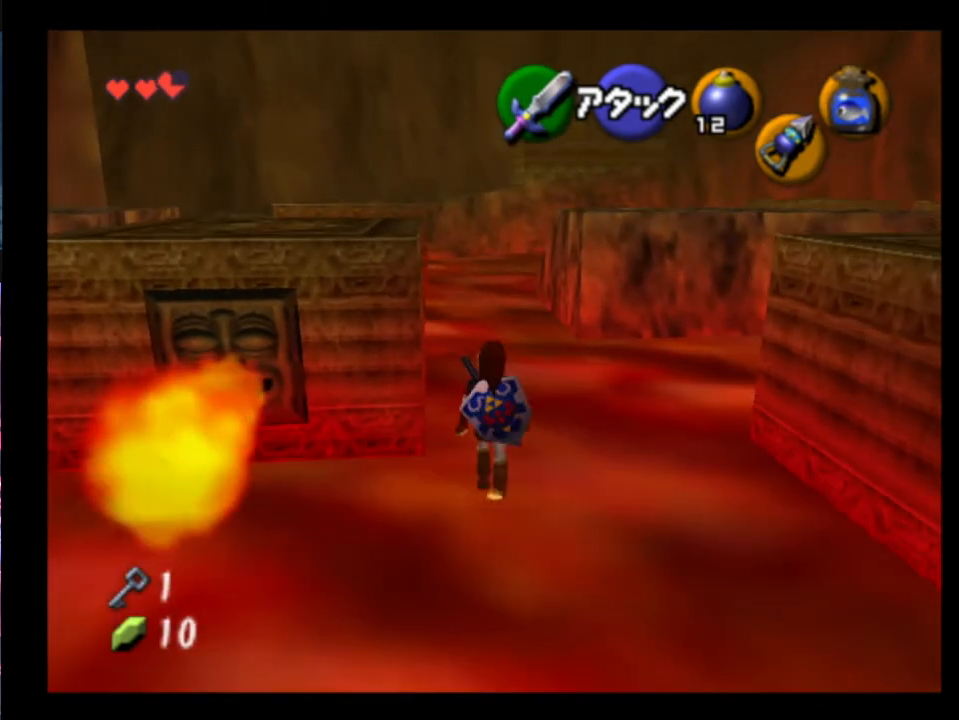
{"buttons": [], "left_stick": "up", "events": [[33, "A", "up"]]}
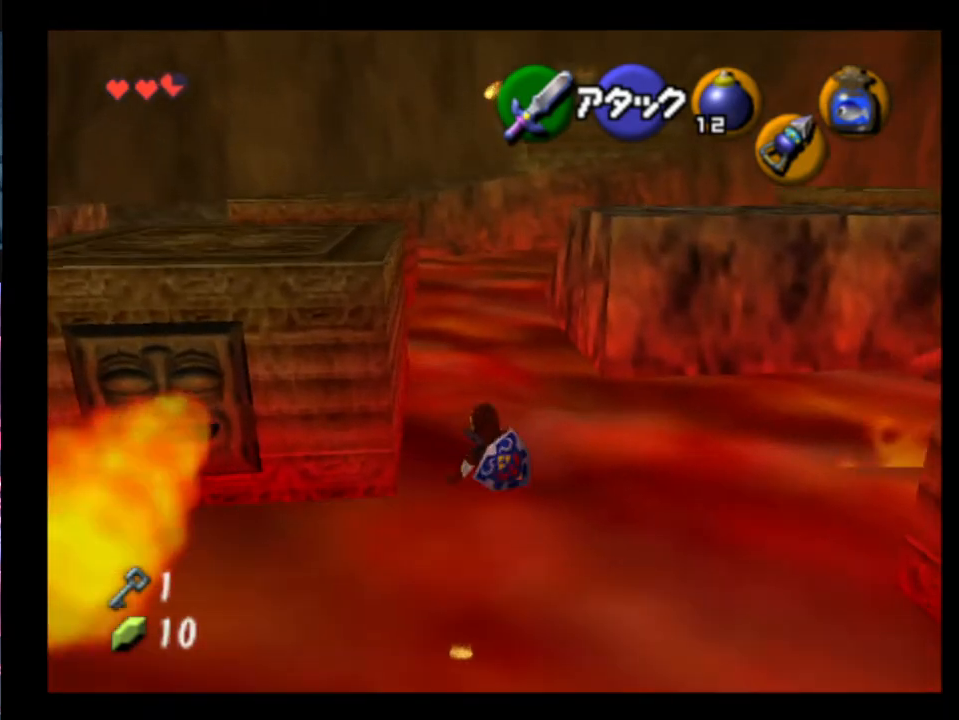
{"buttons": [], "left_stick": "up", "events": [[133, "A", "down"], [233, "A", "up"]]}
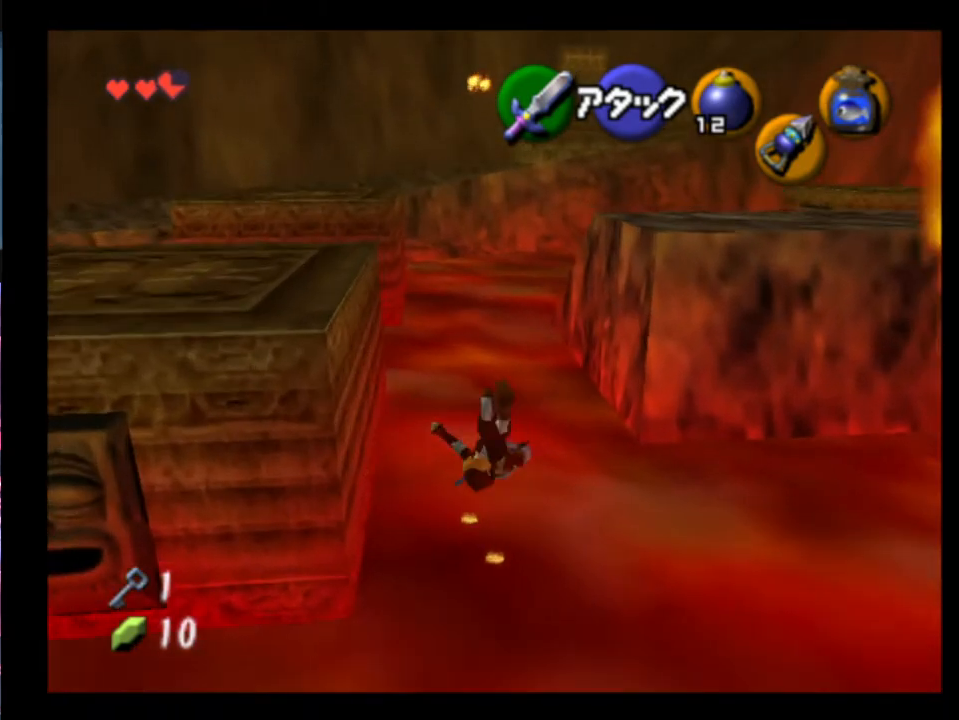
{"buttons": [], "left_stick": "up", "events": [[367, "A", "down"], [500, "A", "up"]]}
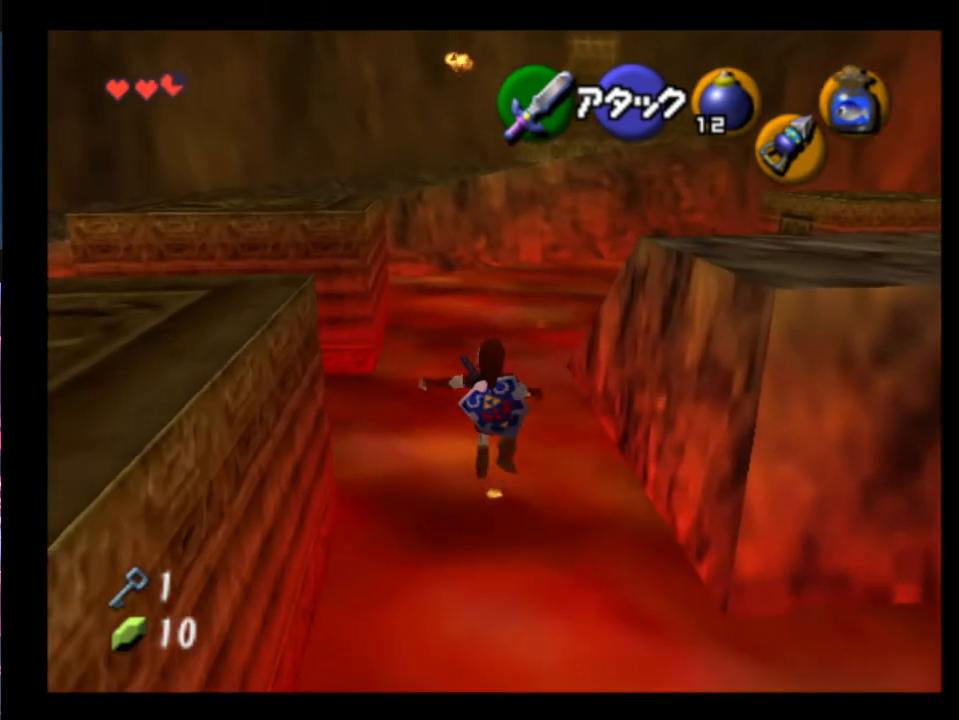
{"buttons": [], "left_stick": "up-left", "events": [[333, "left_stick", "up-left"]]}
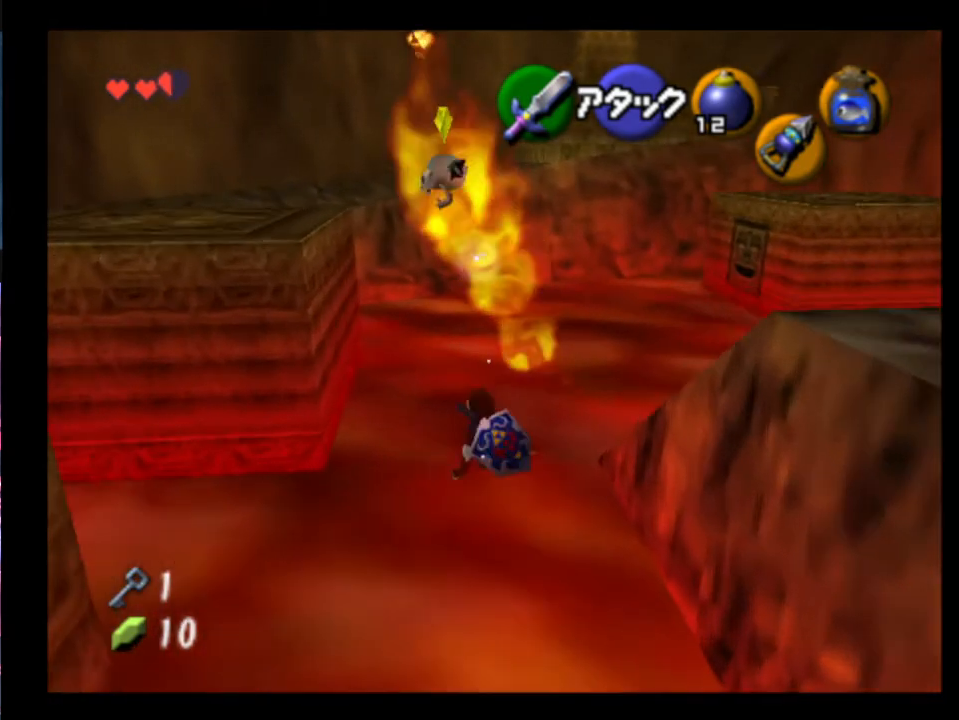
{"buttons": [], "left_stick": "up-left", "events": []}
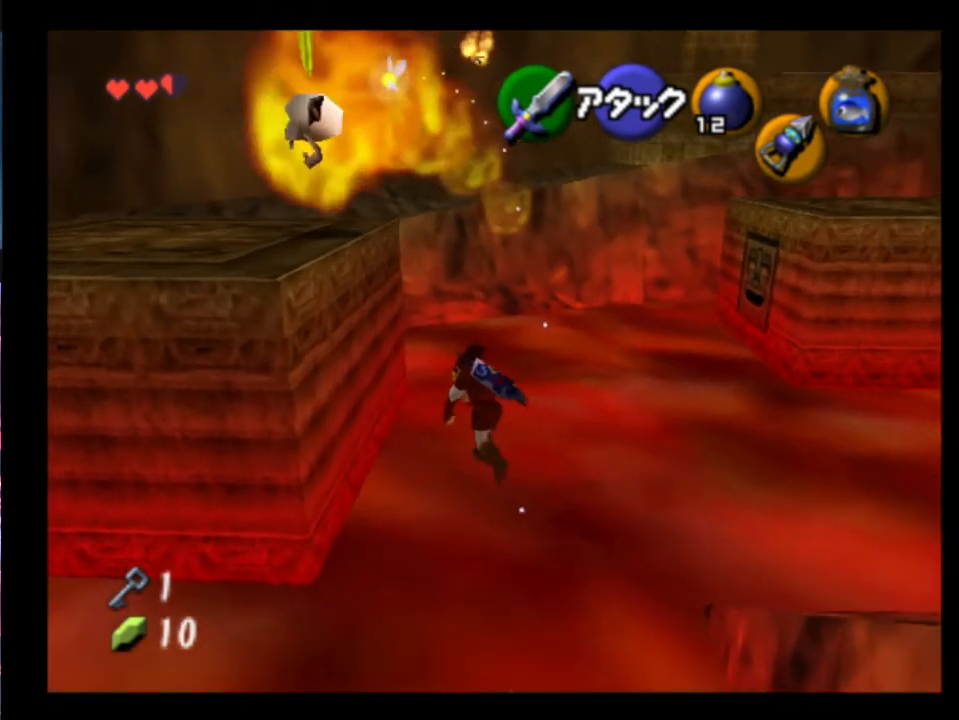
{"buttons": [], "left_stick": "up", "events": [[133, "left_stick", "up"]]}
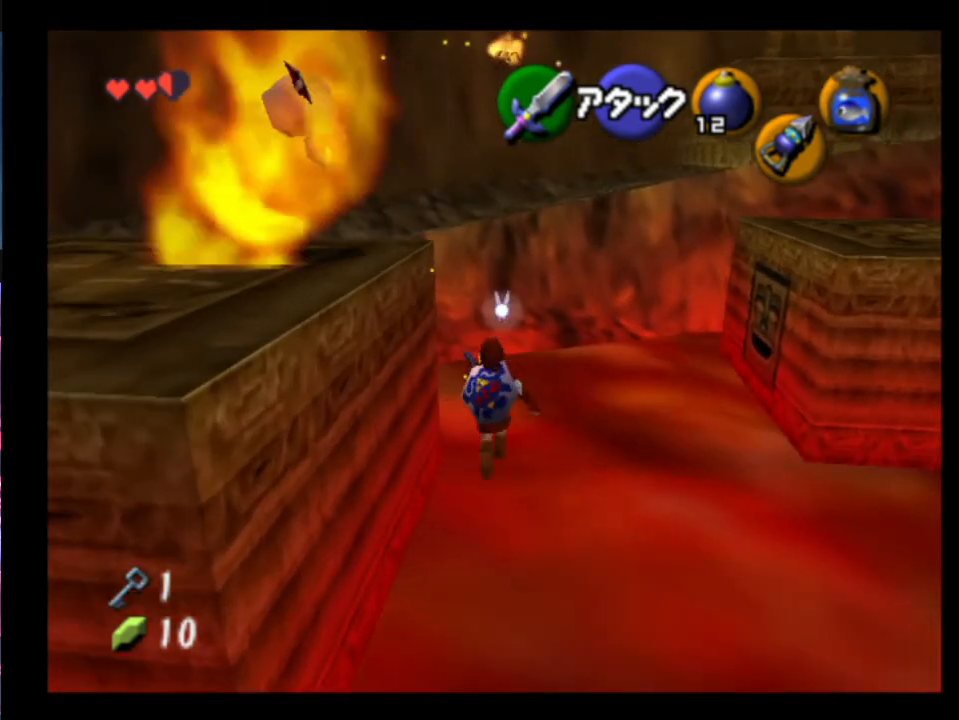
{"buttons": [], "left_stick": "up-left", "events": [[33, "left_stick", "up-left"]]}
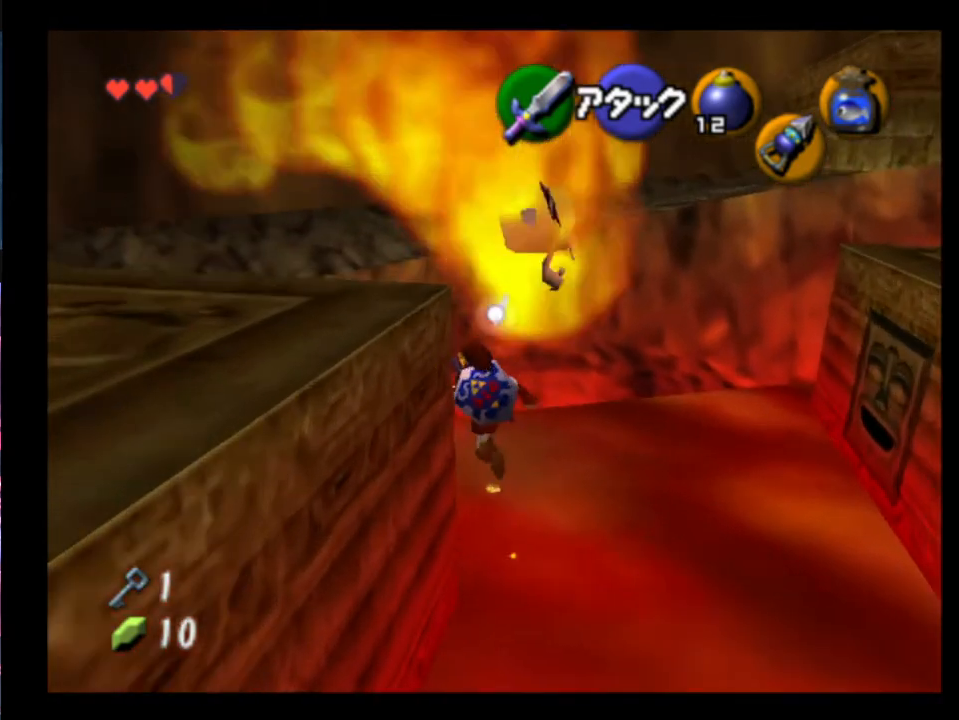
{"buttons": [], "left_stick": "up-left", "events": []}
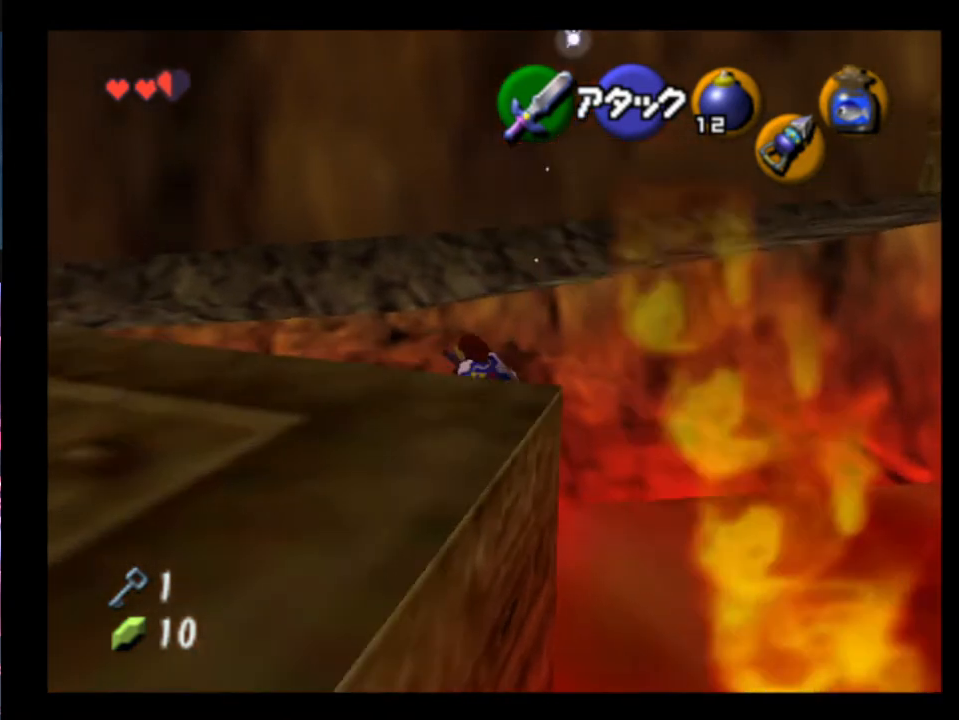
{"buttons": [], "left_stick": "up-left", "events": []}
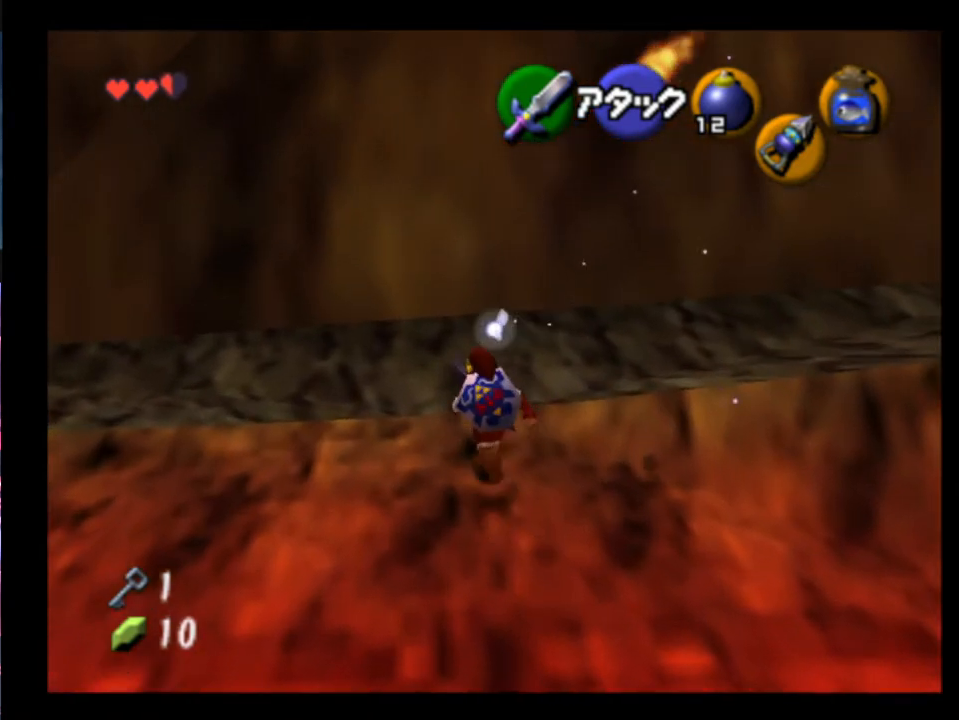
{"buttons": [], "left_stick": "up-right", "events": [[33, "left_stick", "up"], [167, "left_stick", "up-right"]]}
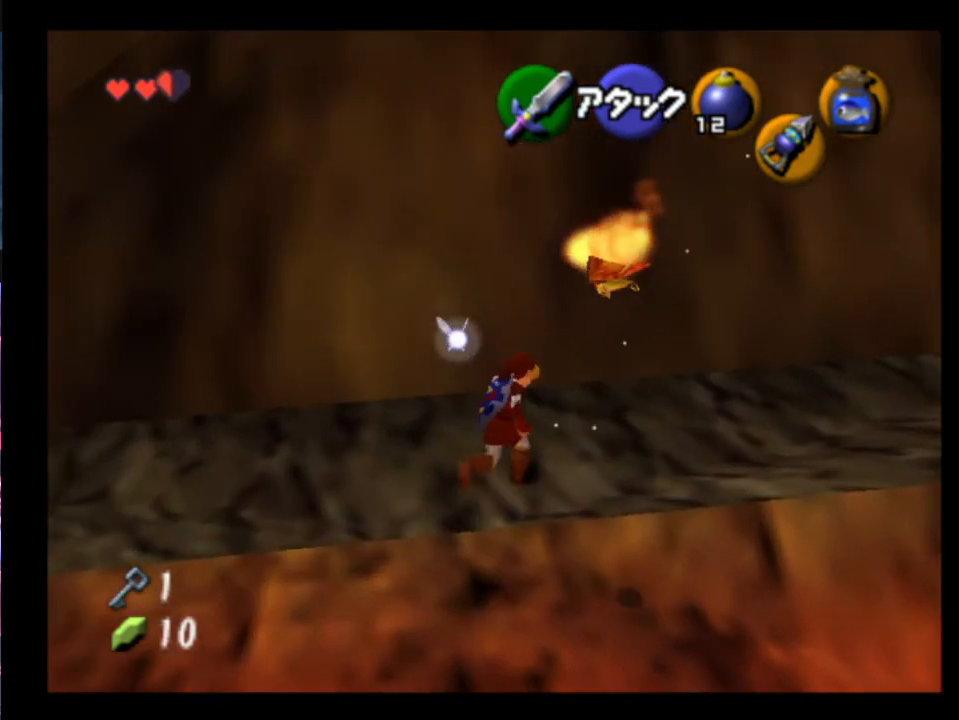
{"buttons": [], "left_stick": "up-right", "events": [[167, "left_stick", "right"], [267, "left_stick", "up-right"]]}
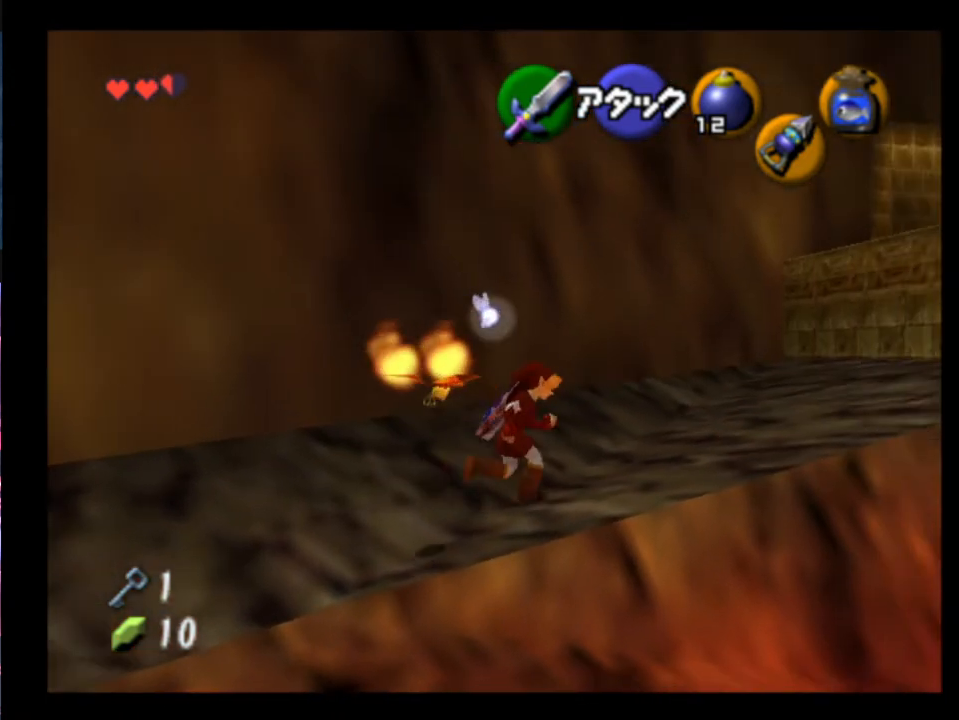
{"buttons": ["Y"], "left_stick": "up-right", "events": [[433, "Y", "down"]]}
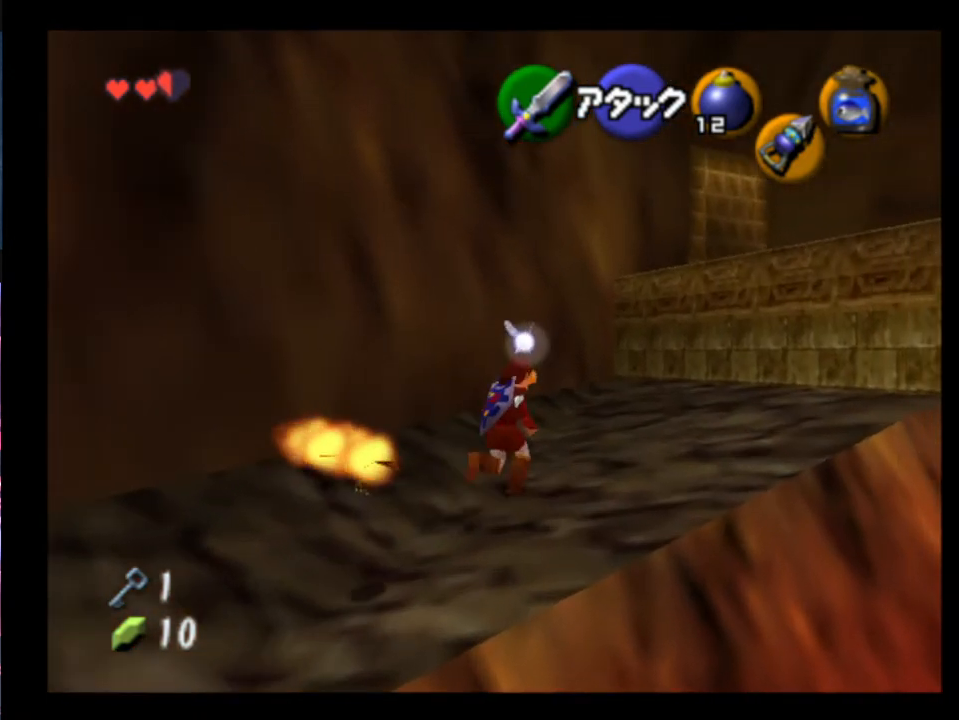
{"buttons": [], "left_stick": "up-right", "events": [[67, "Y", "up"]]}
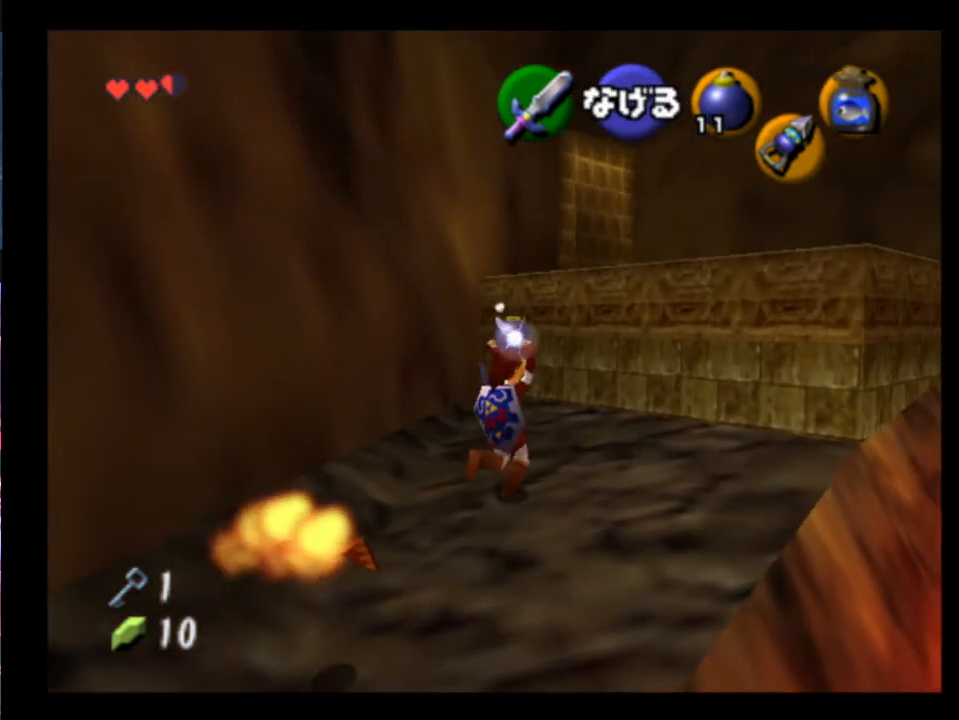
{"buttons": [], "left_stick": "up", "events": [[67, "left_stick", "up"], [167, "Y", "down"], [233, "Y", "up"]]}
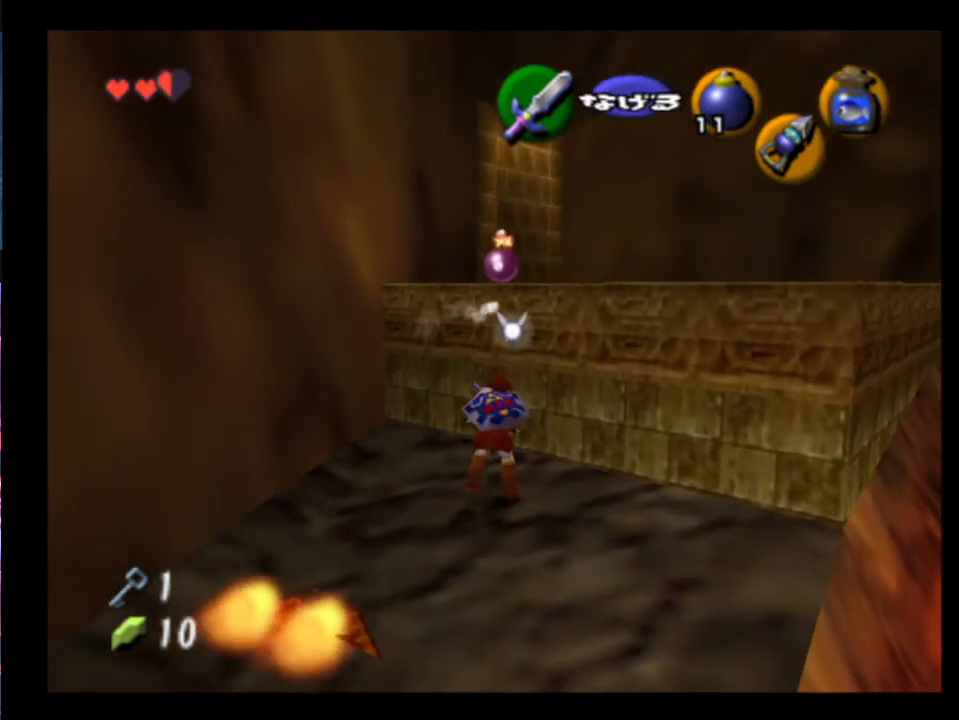
{"buttons": [], "left_stick": "center", "events": [[200, "left_stick", "center"]]}
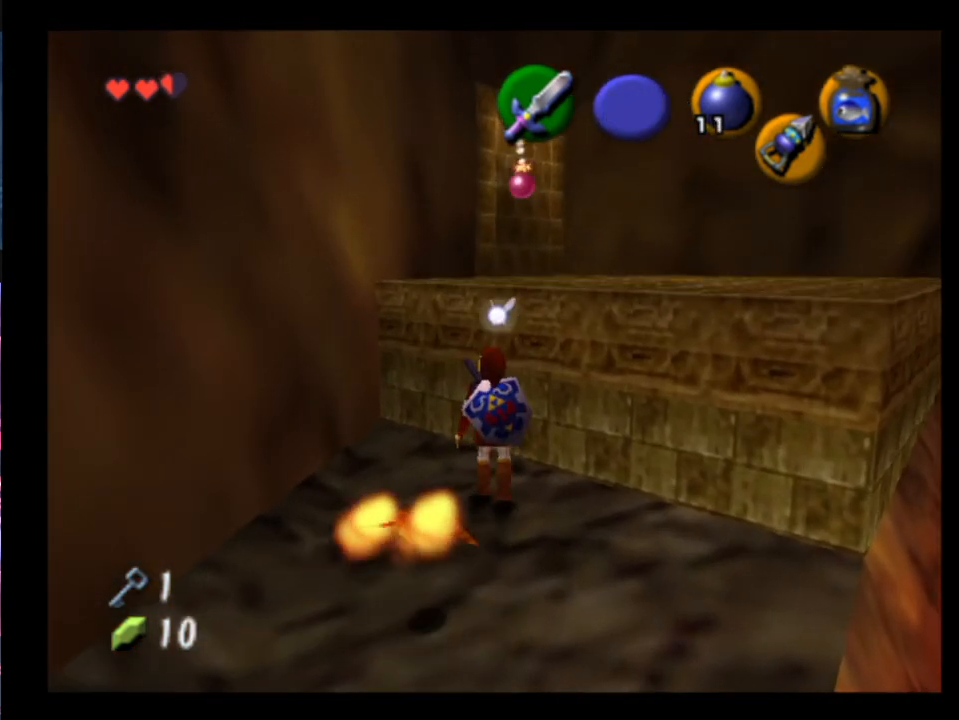
{"buttons": [], "left_stick": "center", "events": []}
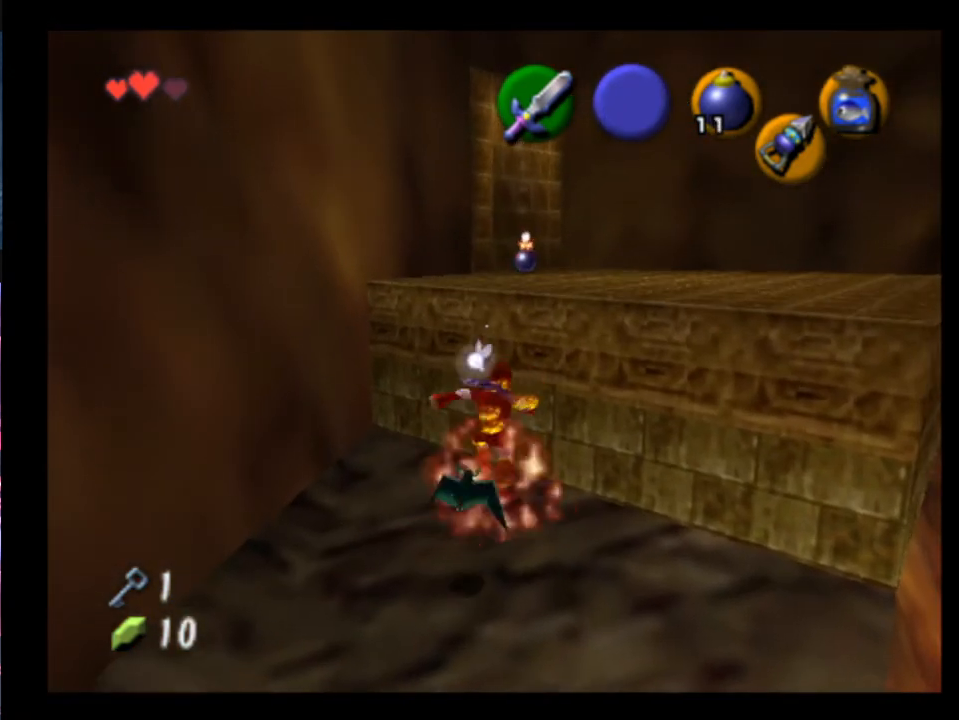
{"buttons": [], "left_stick": "up-right", "events": [[67, "left_stick", "up-right"]]}